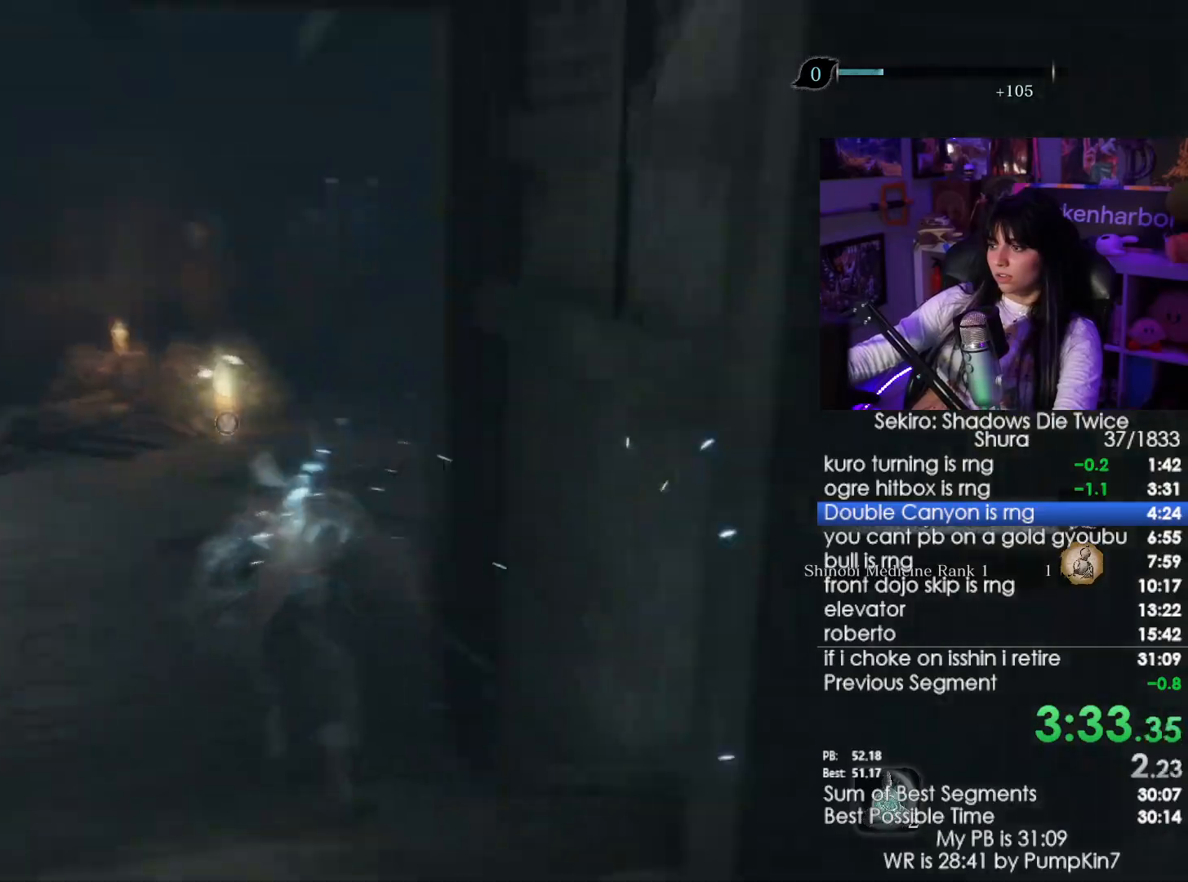
Gameplay with keyboard and mouse; each line is a JSON object with the keys and mouse buttons held at the frame after it. "events" lists presses ("down") and releases ("up") of "1", "2", "3", "4", "5", "a", "alt", "c", "caps_lock", "ctrl", "d", "e", "f", "g", "q", "r", "s", "shift", "space", "t", "tab", "v", "w", "x", "z", "mouse_left", "mouse_wheel" and "mouse_right" between this image and that frame as [ms after this image, input, new state], when the widget could be followed in between. "mouse_left", "mouse_wheel", "mouse_right" = the "left", "wheel", "right" buttons of the "mouse" list. No other keys are recorded. "wheel" means that the mouse wheel is clicked or scrolled. Not read: mouse_move.
{"keys": ["shift", "w"], "mouse": [], "events": []}
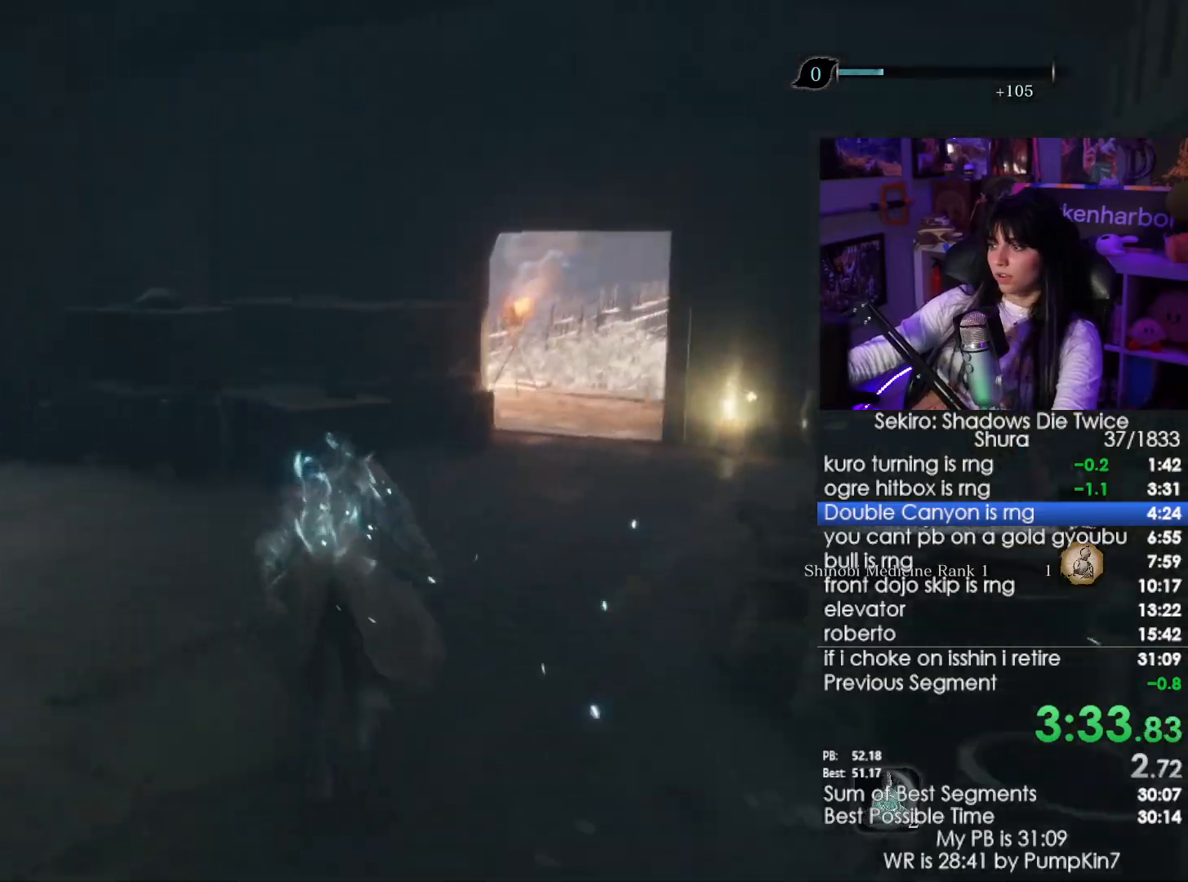
{"keys": ["shift", "w"], "mouse": [], "events": []}
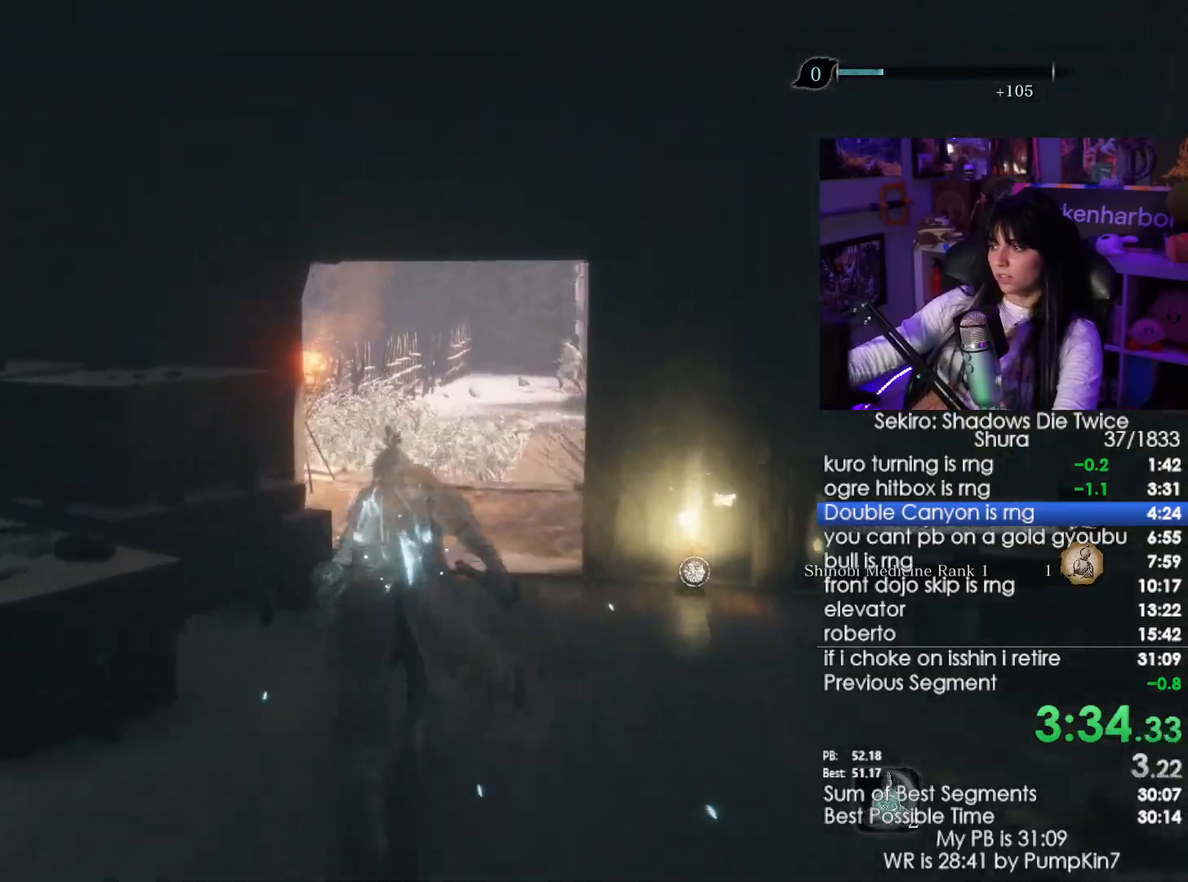
{"keys": ["shift", "w"], "mouse": [], "events": []}
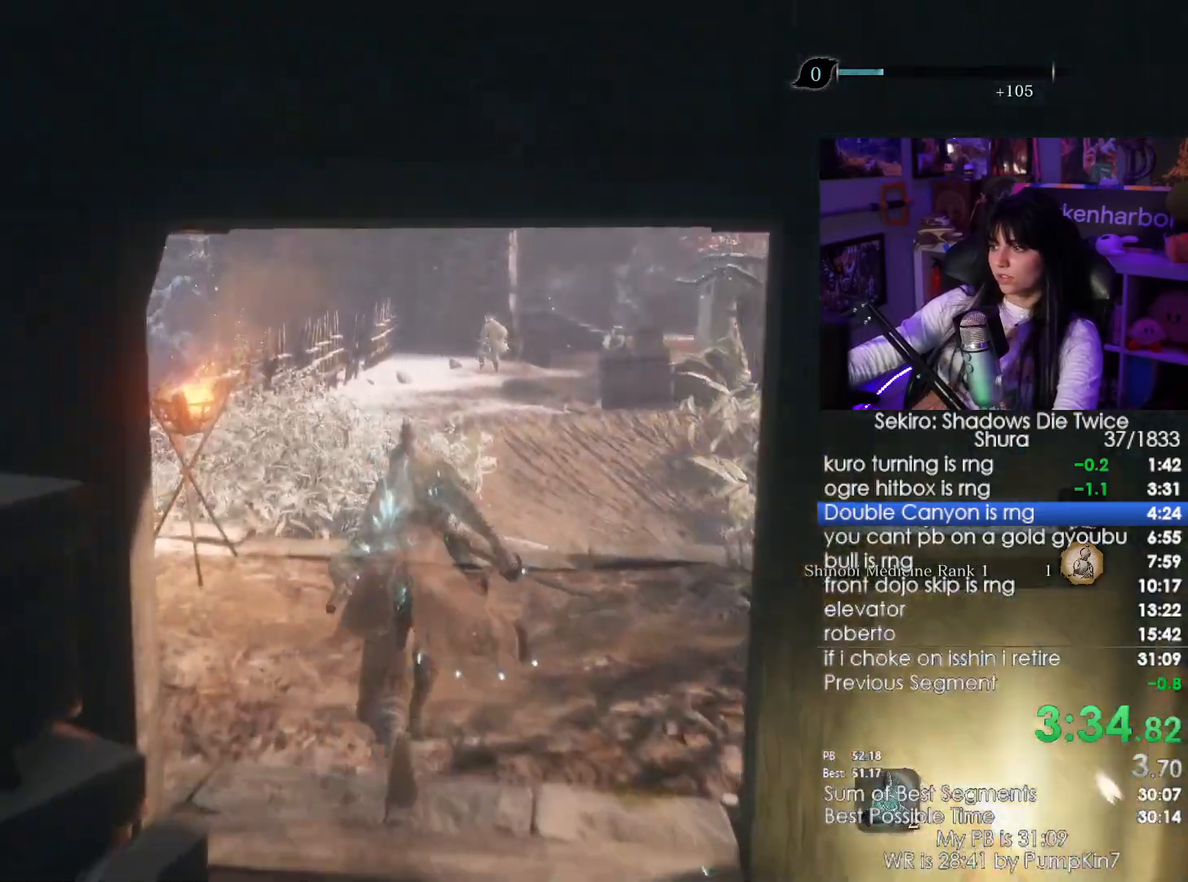
{"keys": ["shift", "w"], "mouse": [], "events": []}
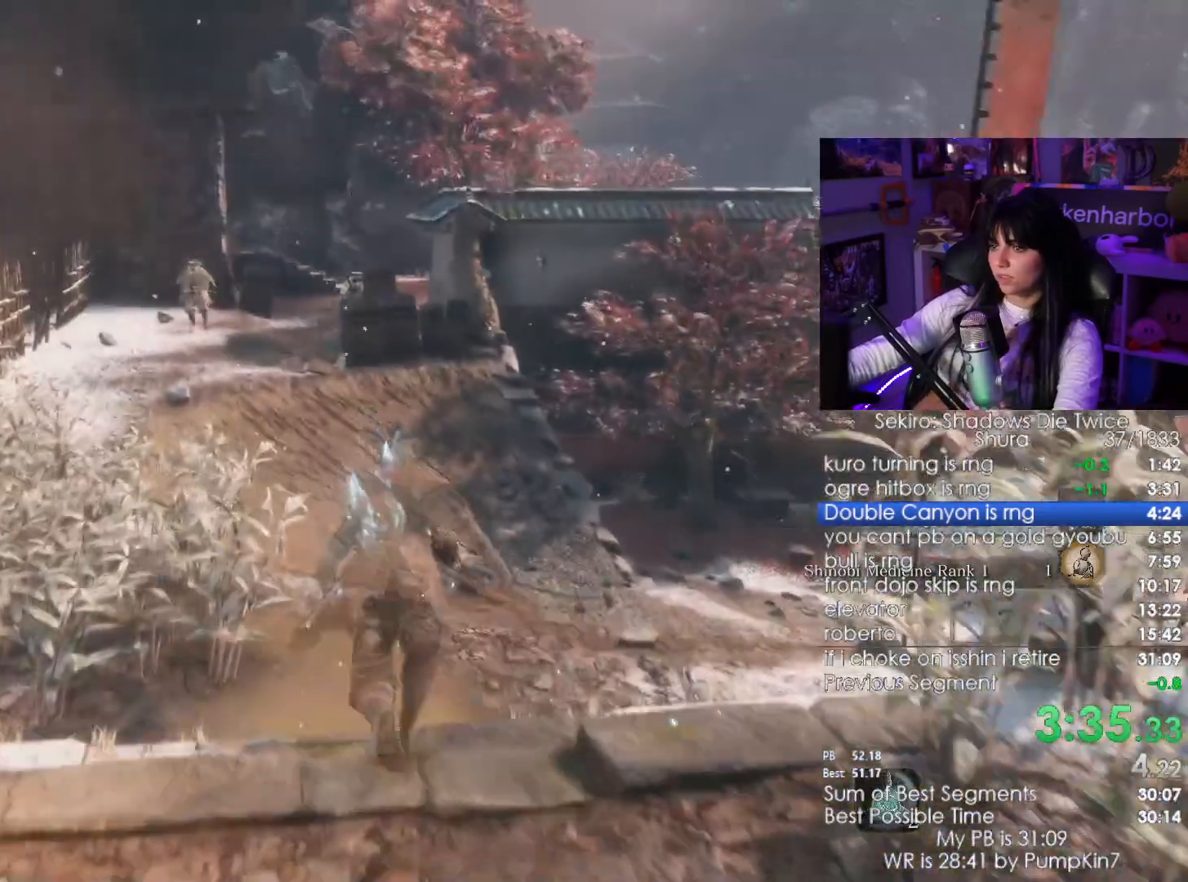
{"keys": ["shift", "w"], "mouse": []}
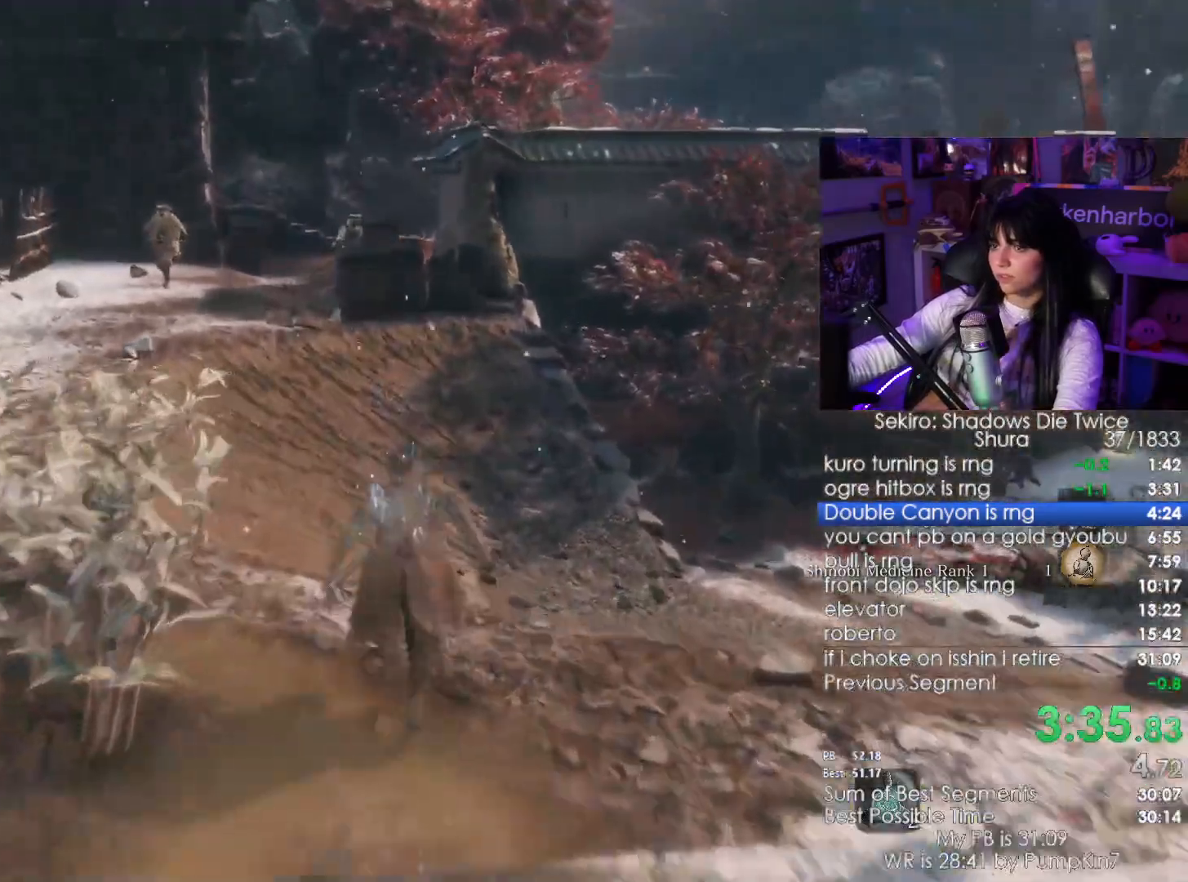
{"keys": ["shift", "w"], "mouse": []}
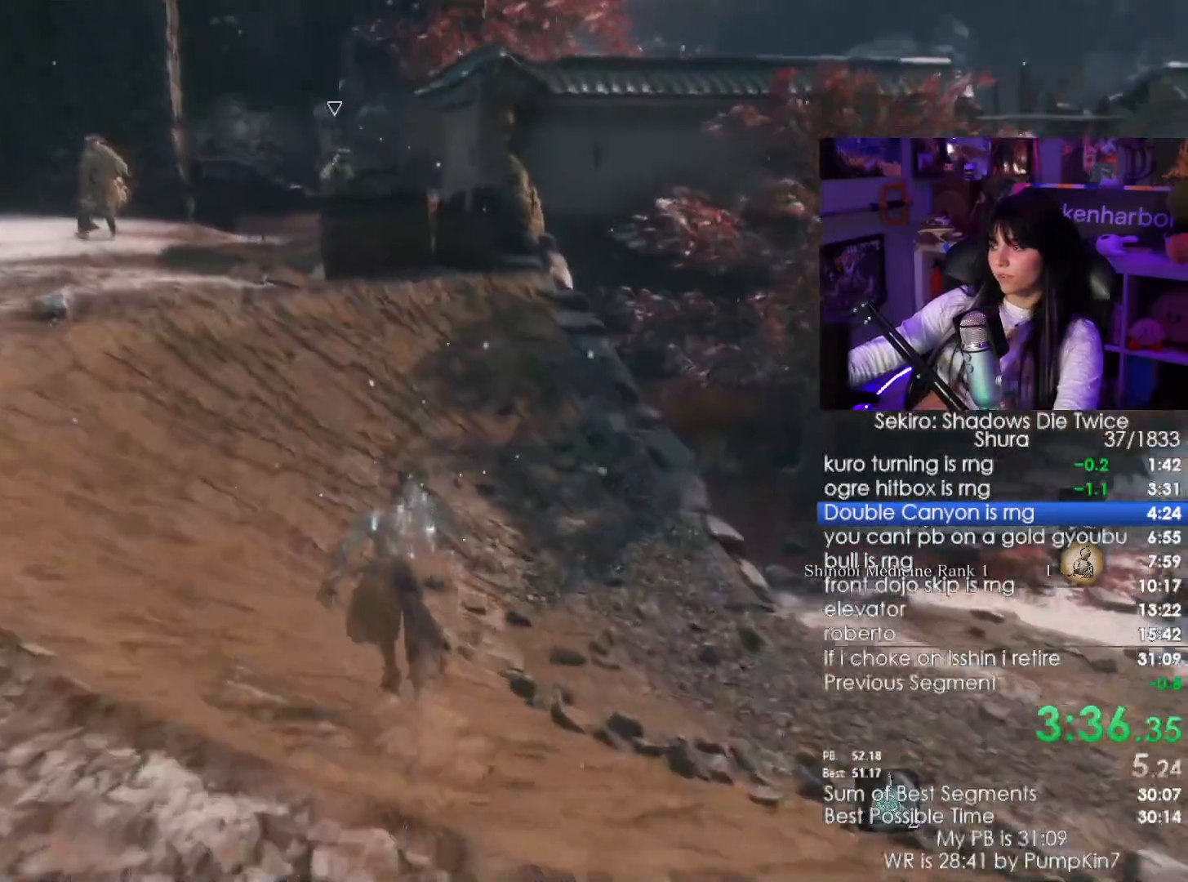
{"keys": ["shift", "w"], "mouse": [], "events": []}
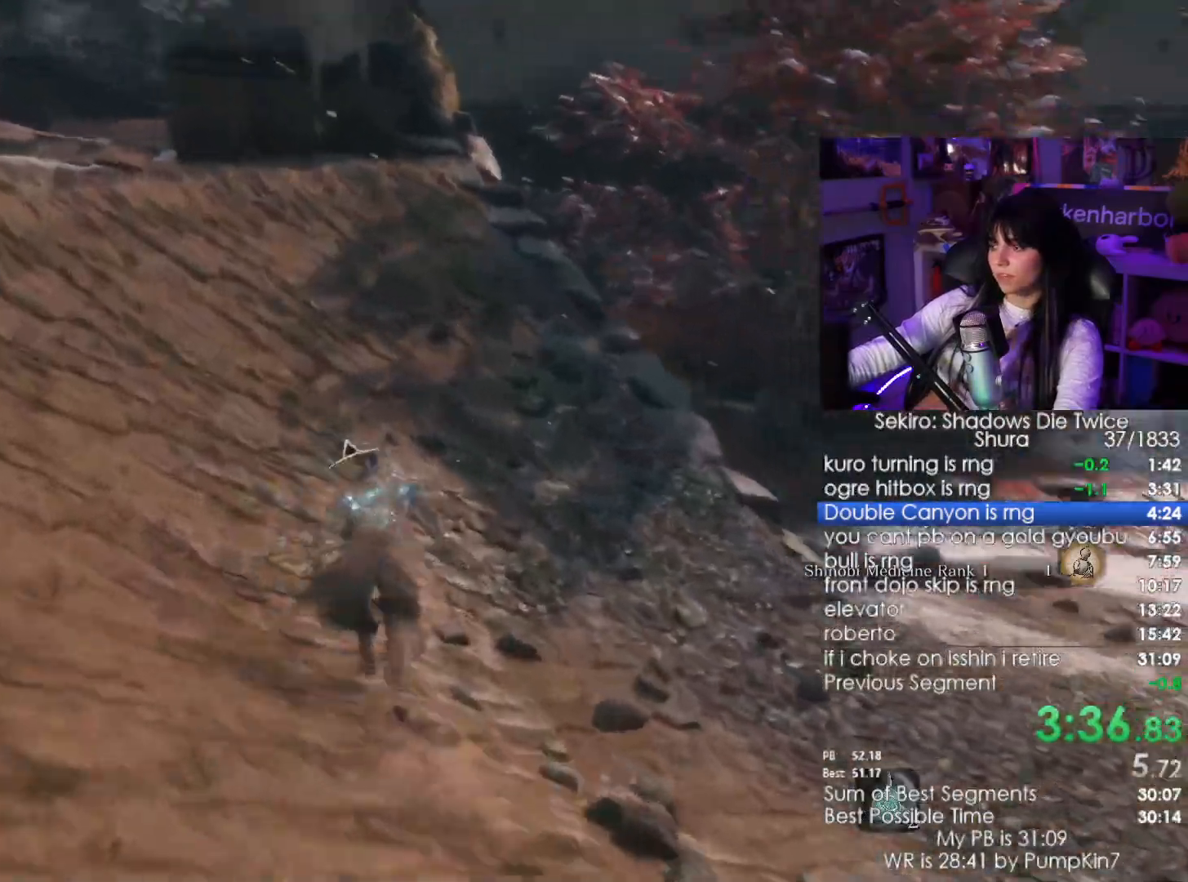
{"keys": ["shift", "w"], "mouse": [], "events": []}
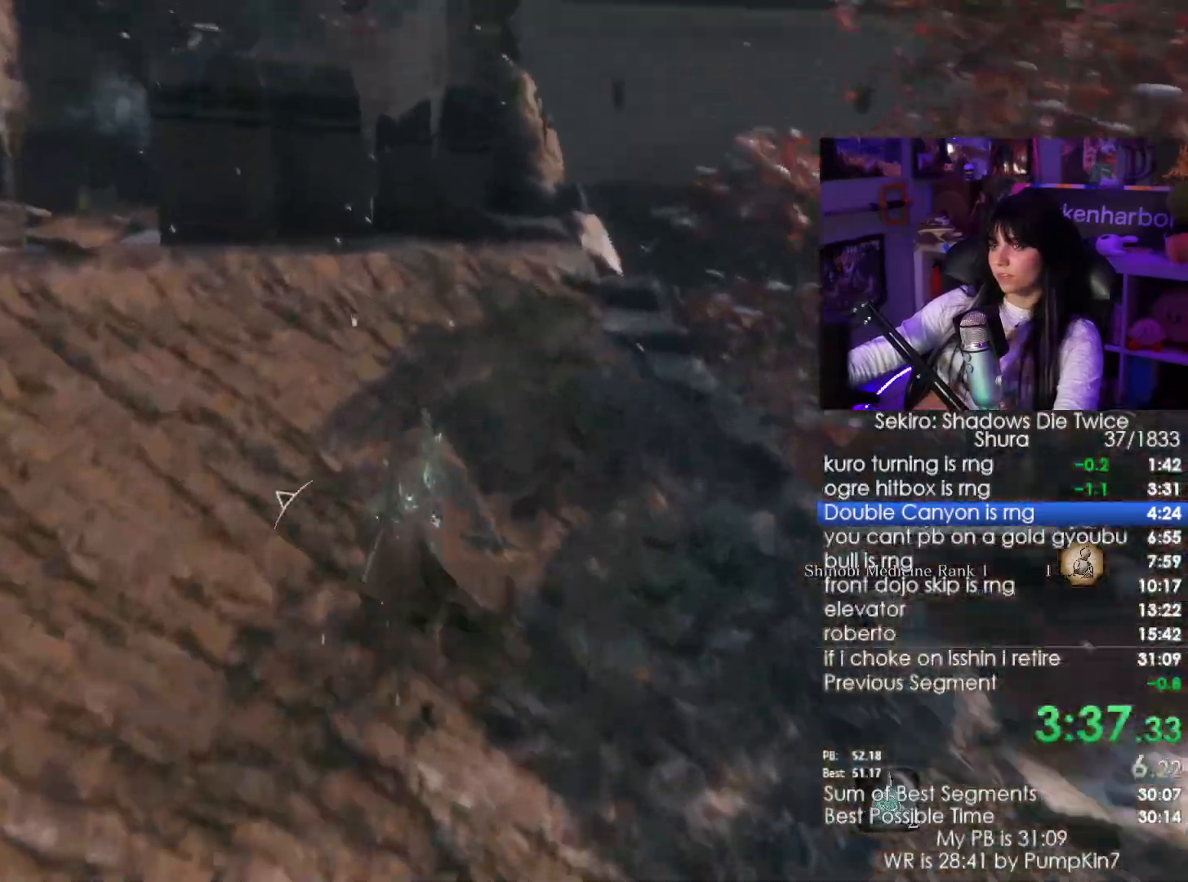
{"keys": ["shift", "w"], "mouse": [], "events": []}
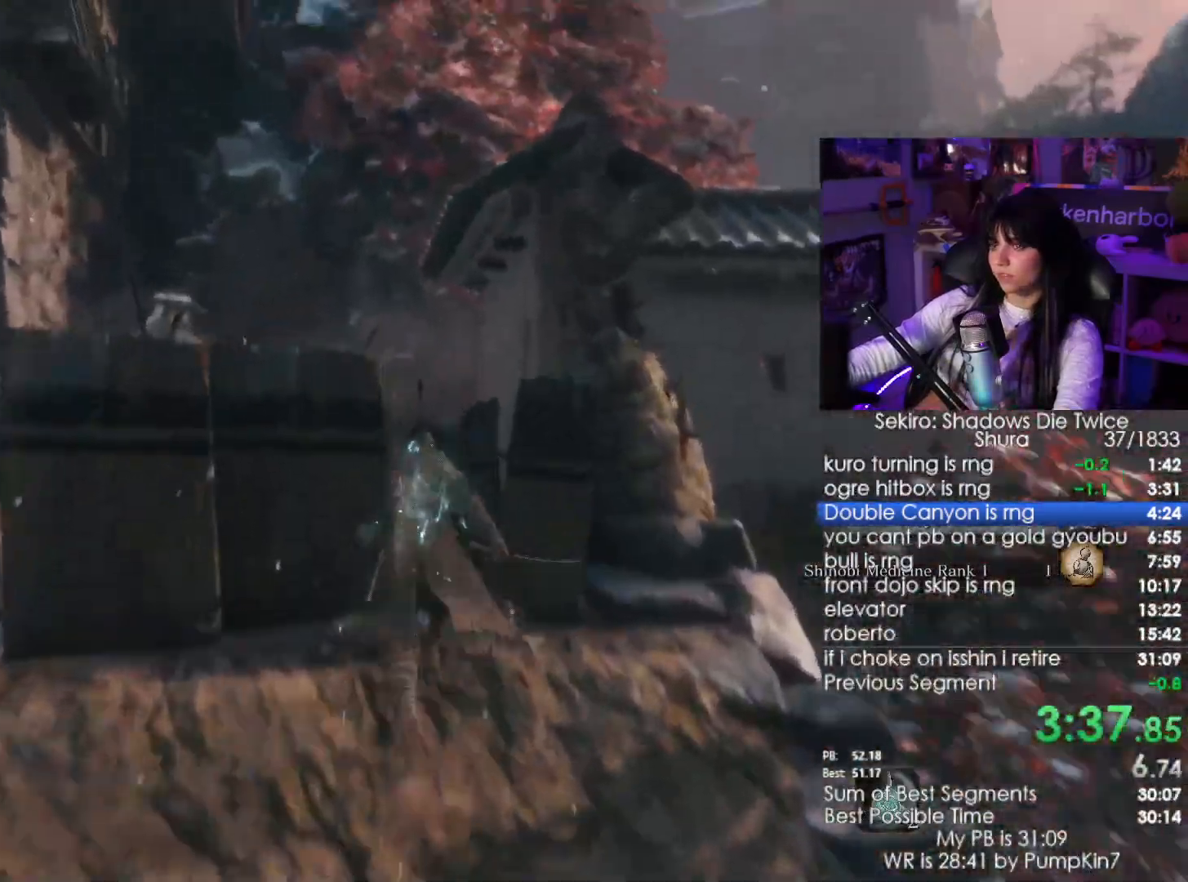
{"keys": ["shift", "w"], "mouse": [], "events": []}
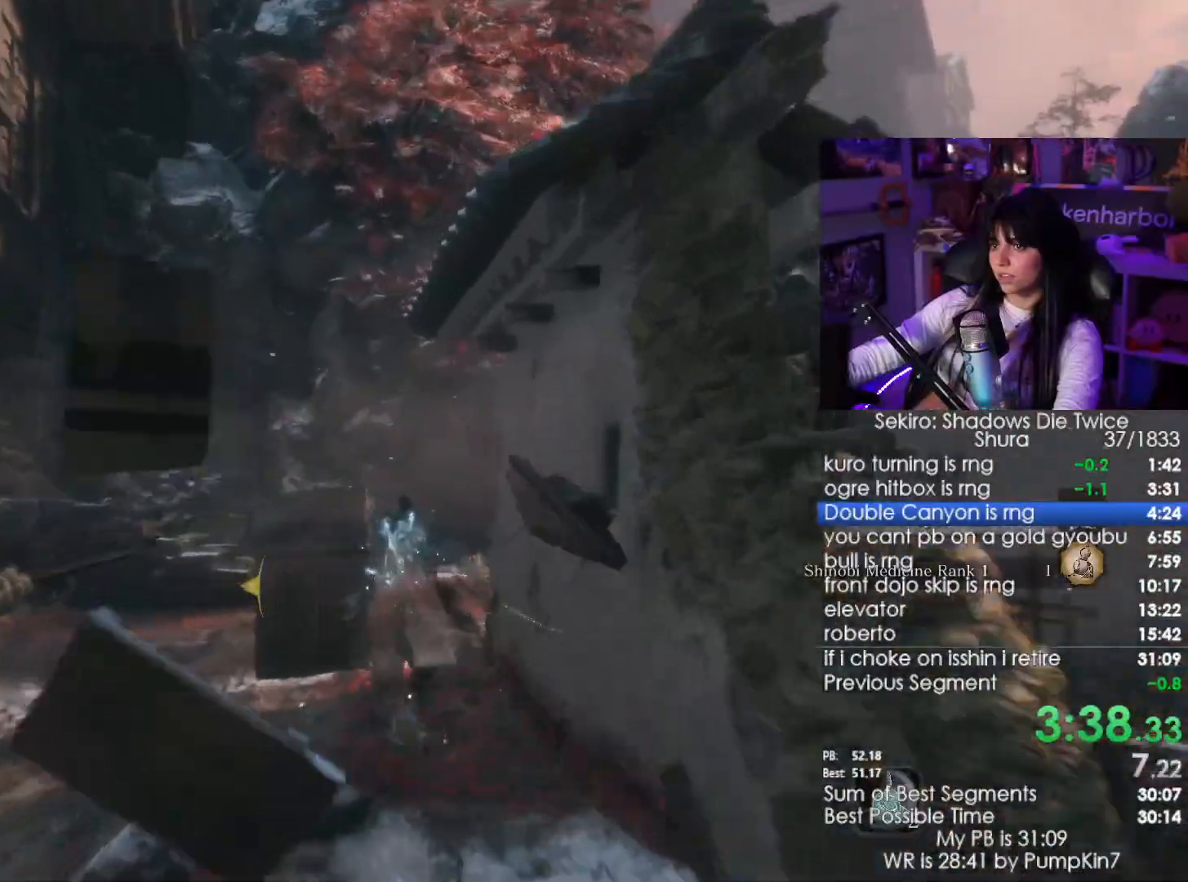
{"keys": ["shift", "w"], "mouse": [], "events": []}
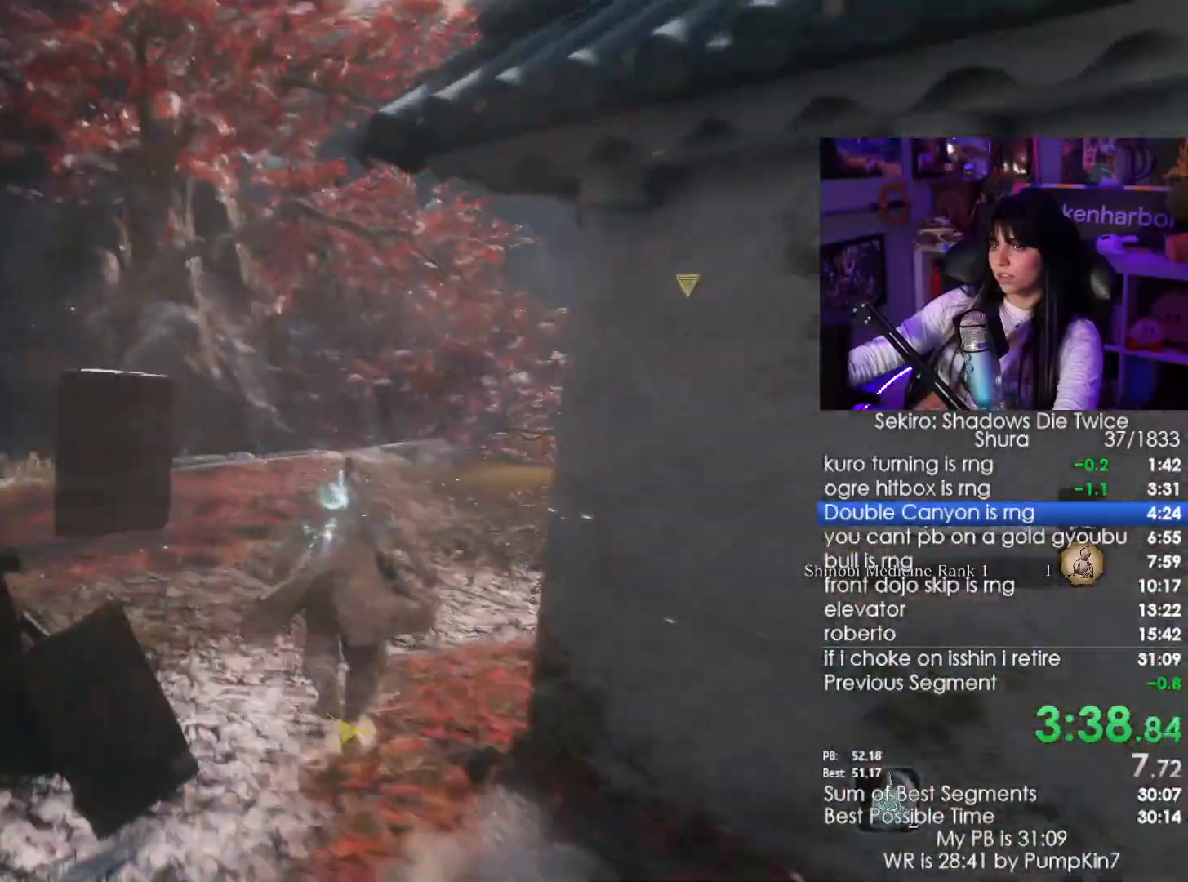
{"keys": ["shift", "w"], "mouse": [], "events": []}
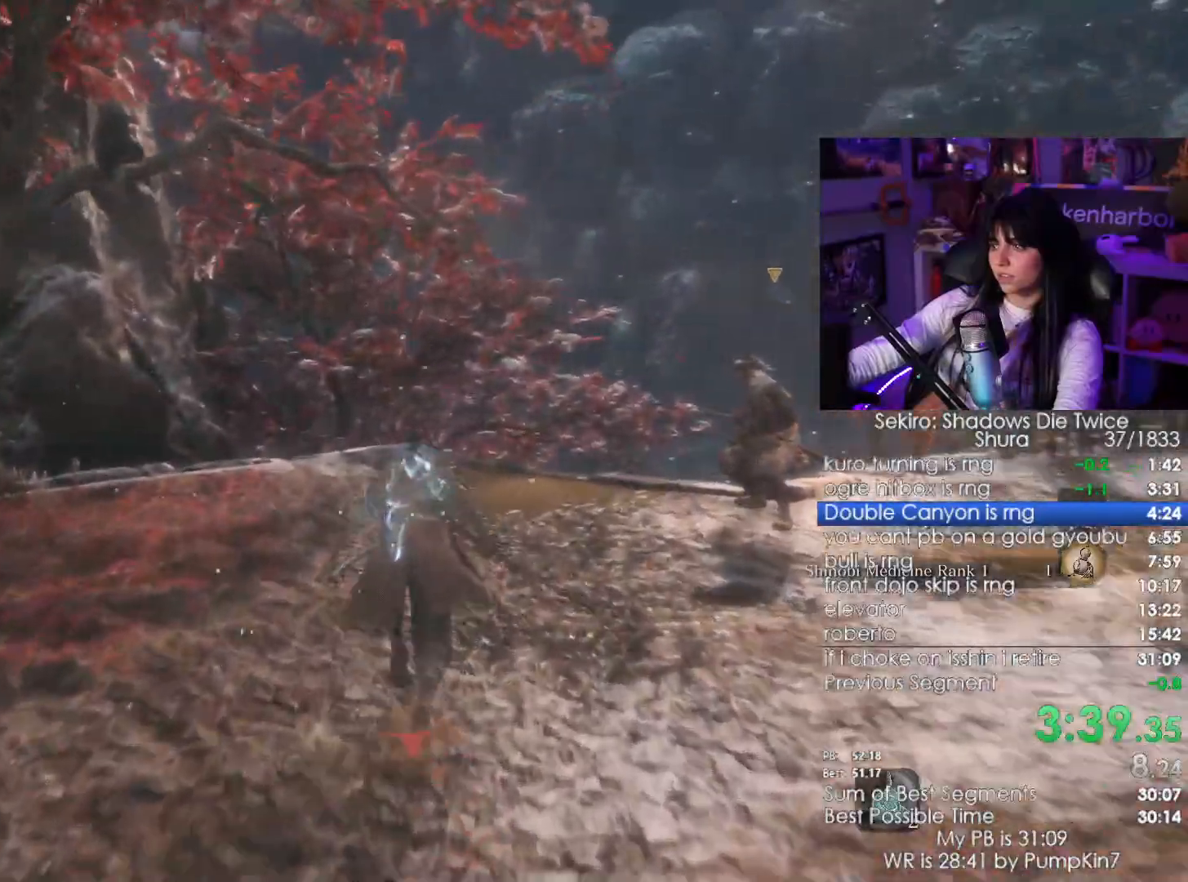
{"keys": ["shift", "w"], "mouse": [], "events": [[234, "space", "down"], [384, "space", "up"]]}
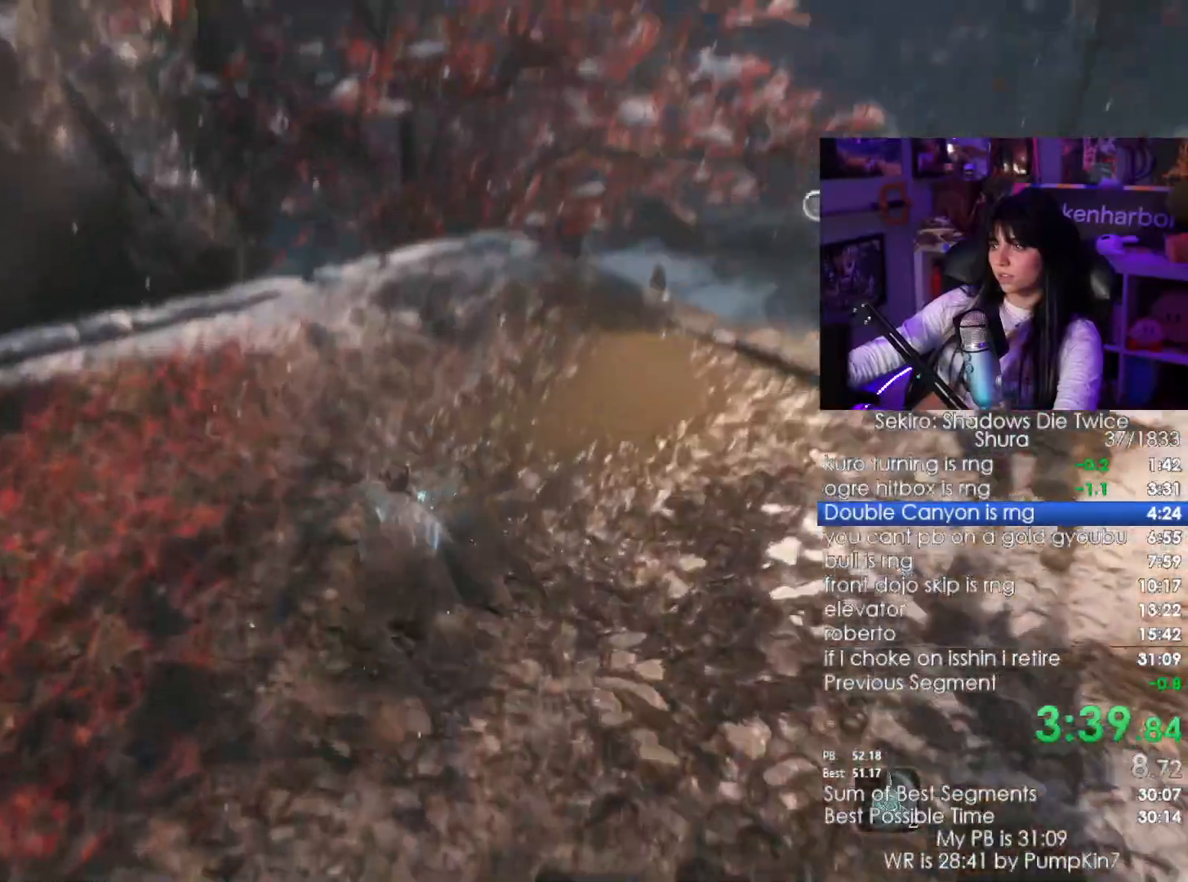
{"keys": ["shift", "w"], "mouse": [], "events": []}
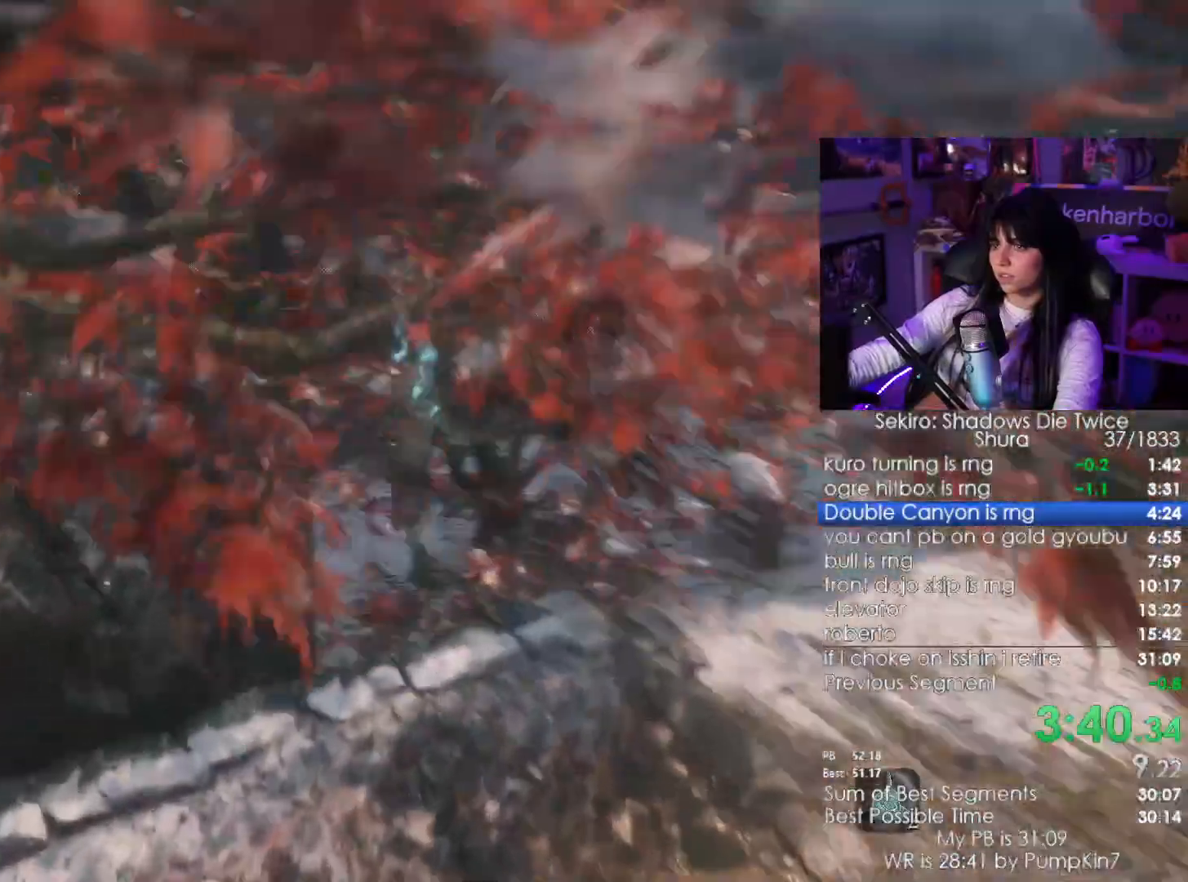
{"keys": ["shift", "w"], "mouse": [], "events": []}
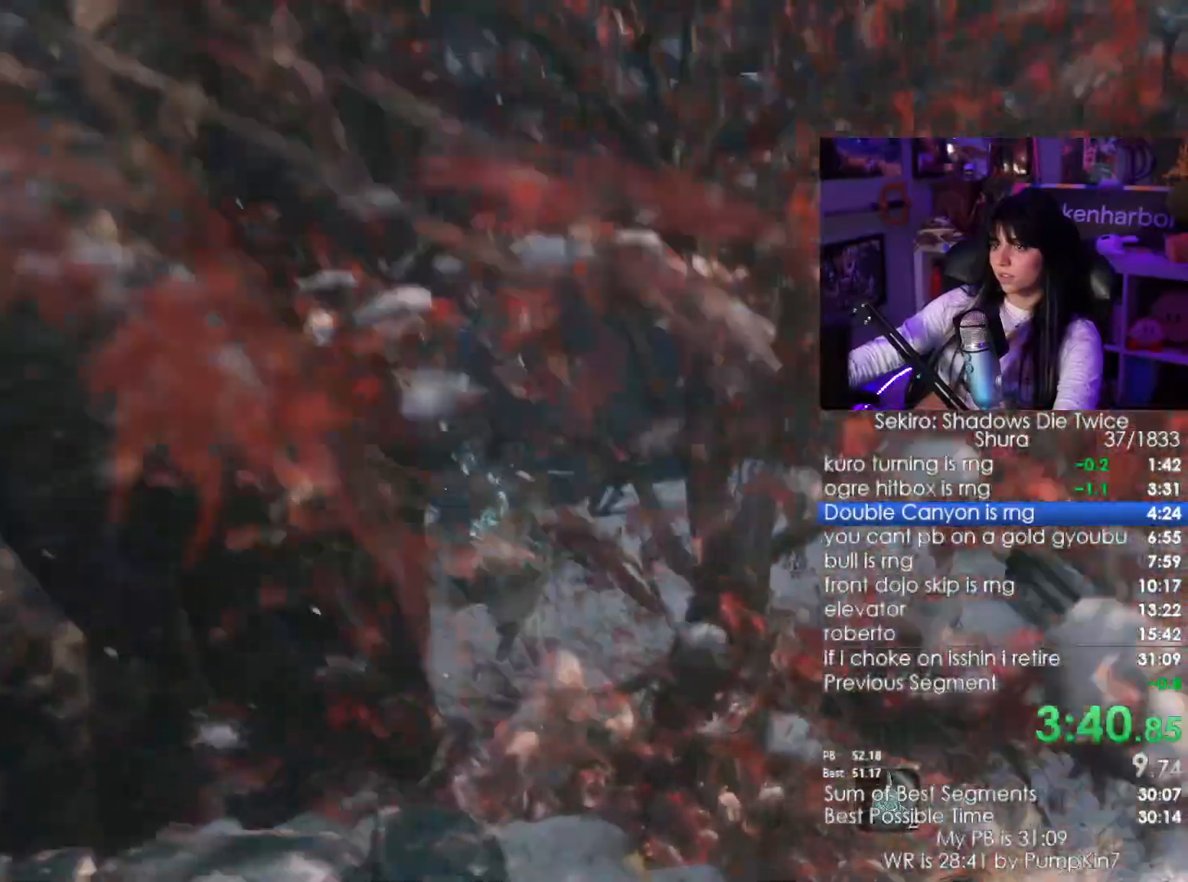
{"keys": ["shift", "w"], "mouse": [], "events": []}
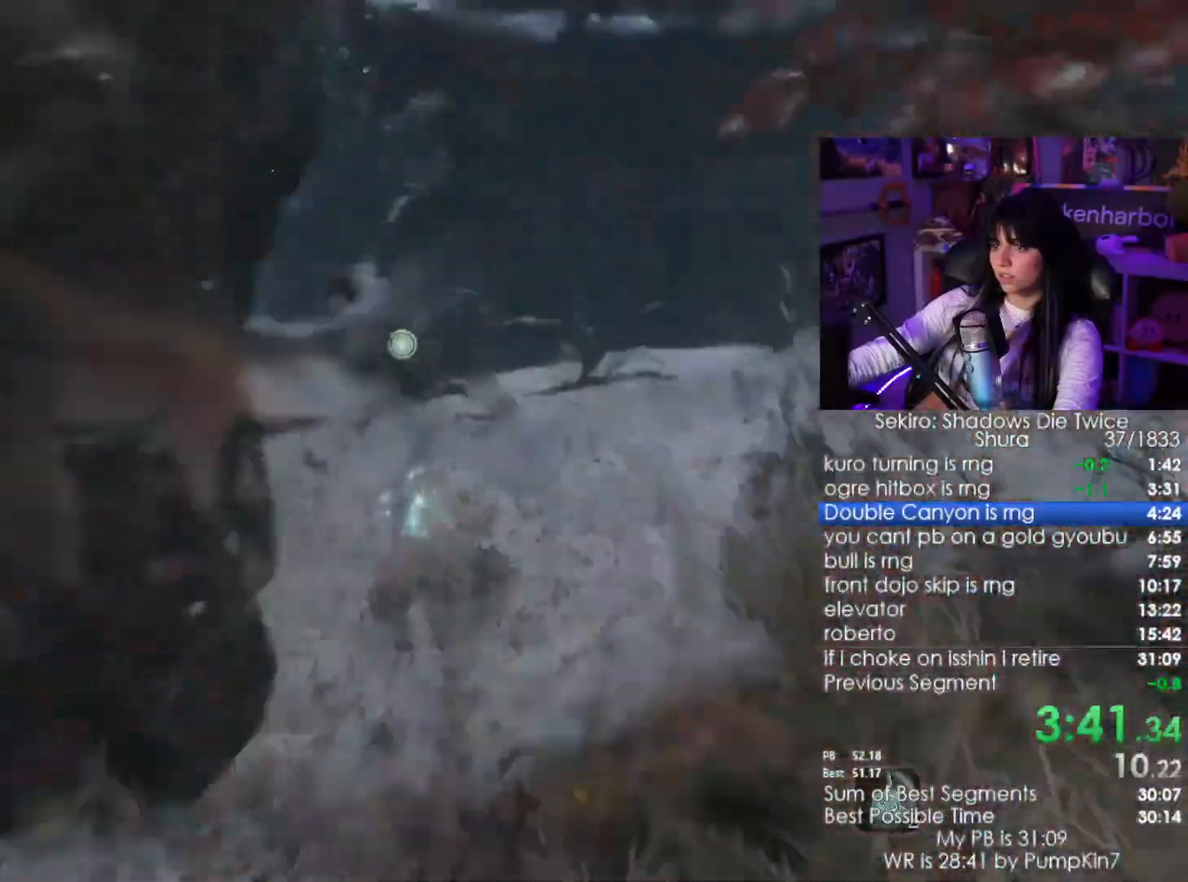
{"keys": ["shift", "w"], "mouse": [], "events": [[217, "space", "down"], [317, "space", "up"]]}
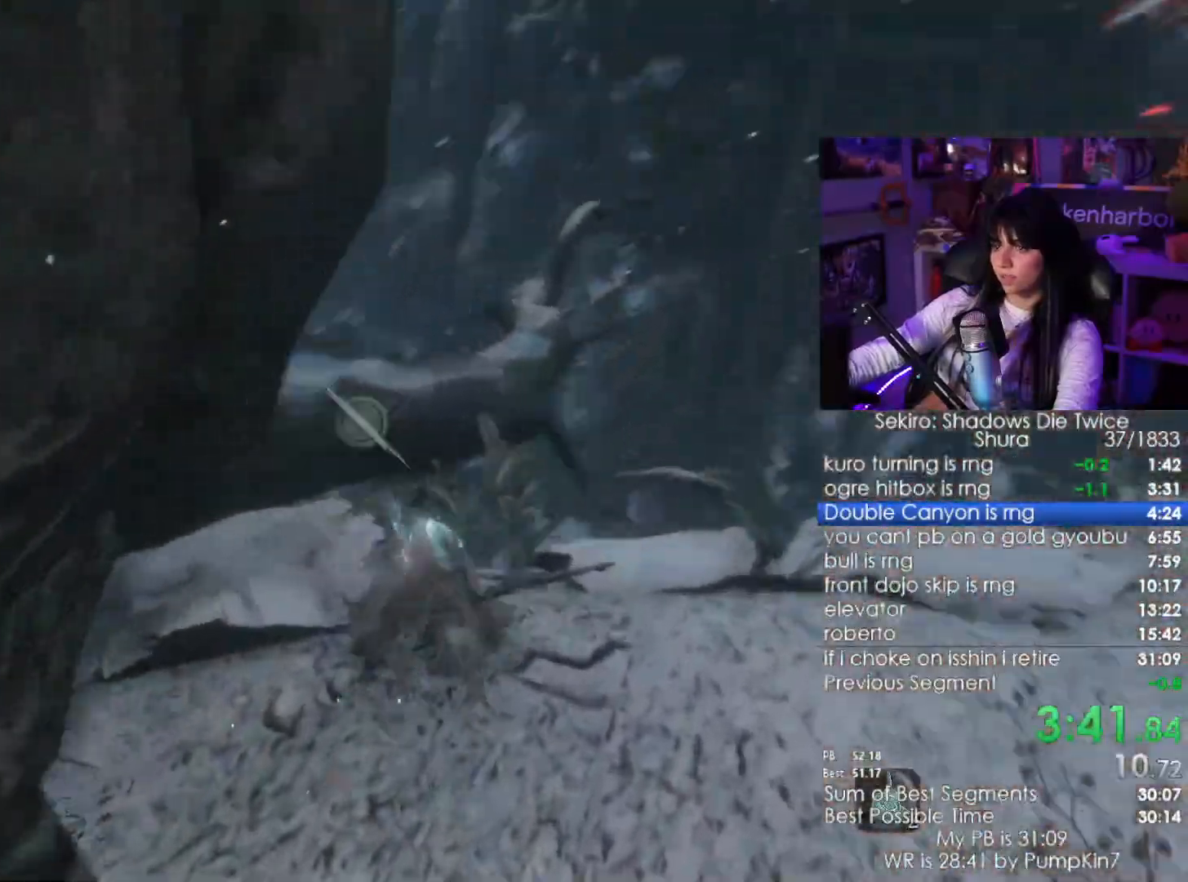
{"keys": ["shift", "w"], "mouse": [], "events": []}
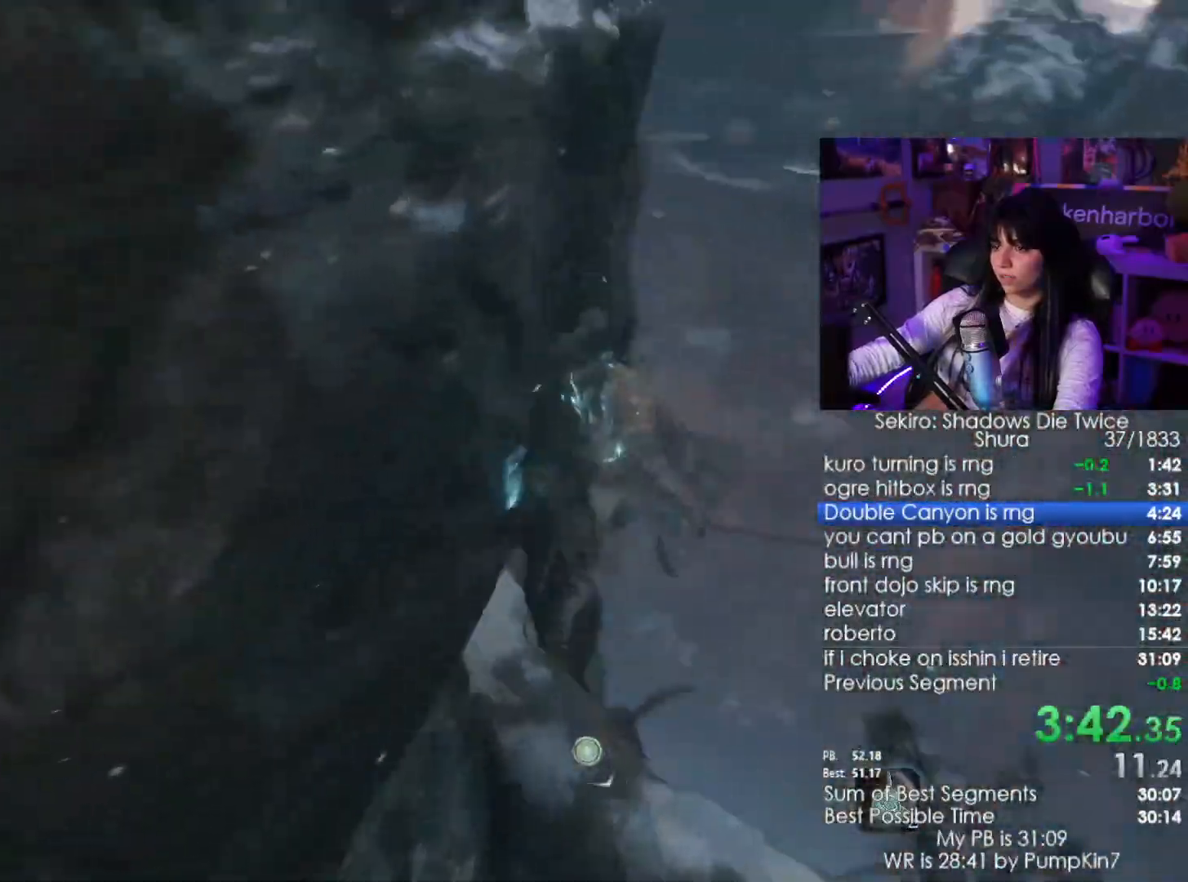
{"keys": ["shift", "w"], "mouse": [], "events": []}
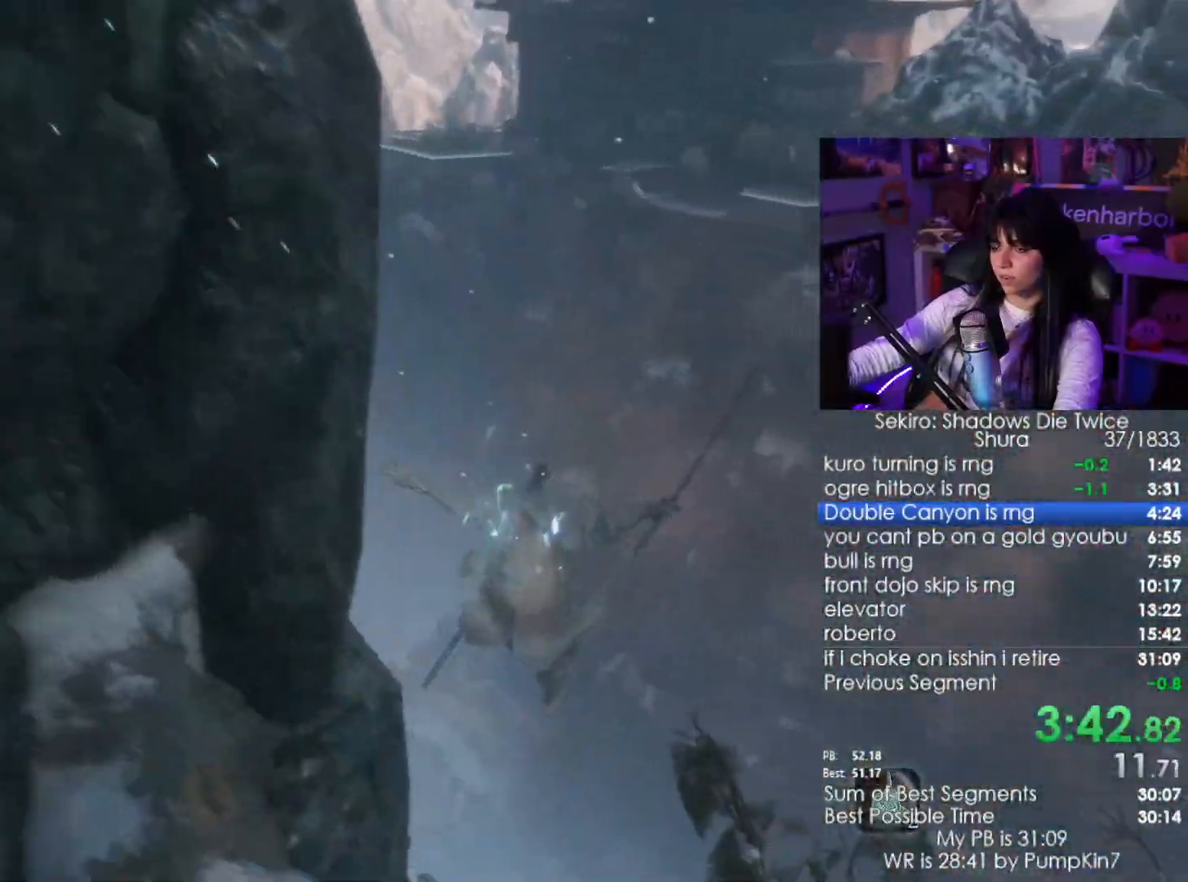
{"keys": ["shift", "w"], "mouse": [], "events": []}
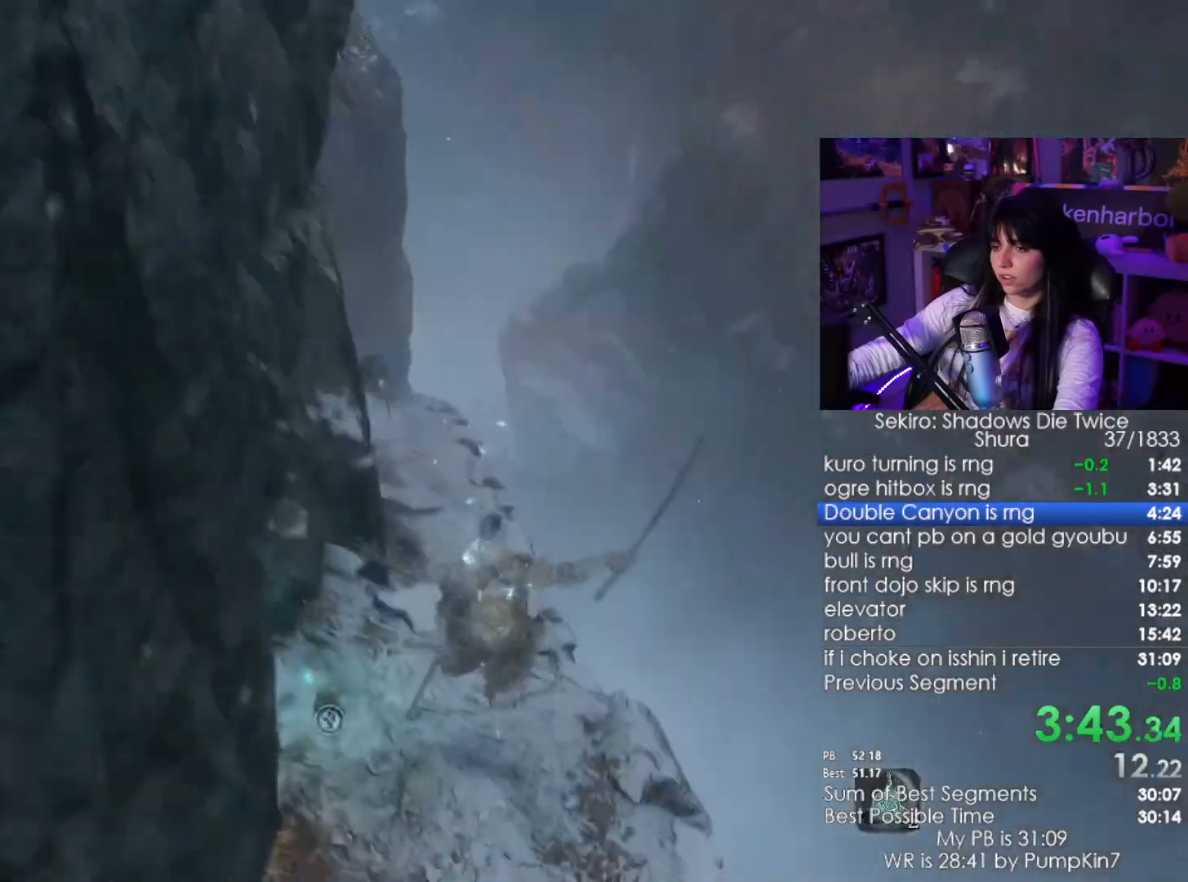
{"keys": ["shift", "w"], "mouse": [], "events": []}
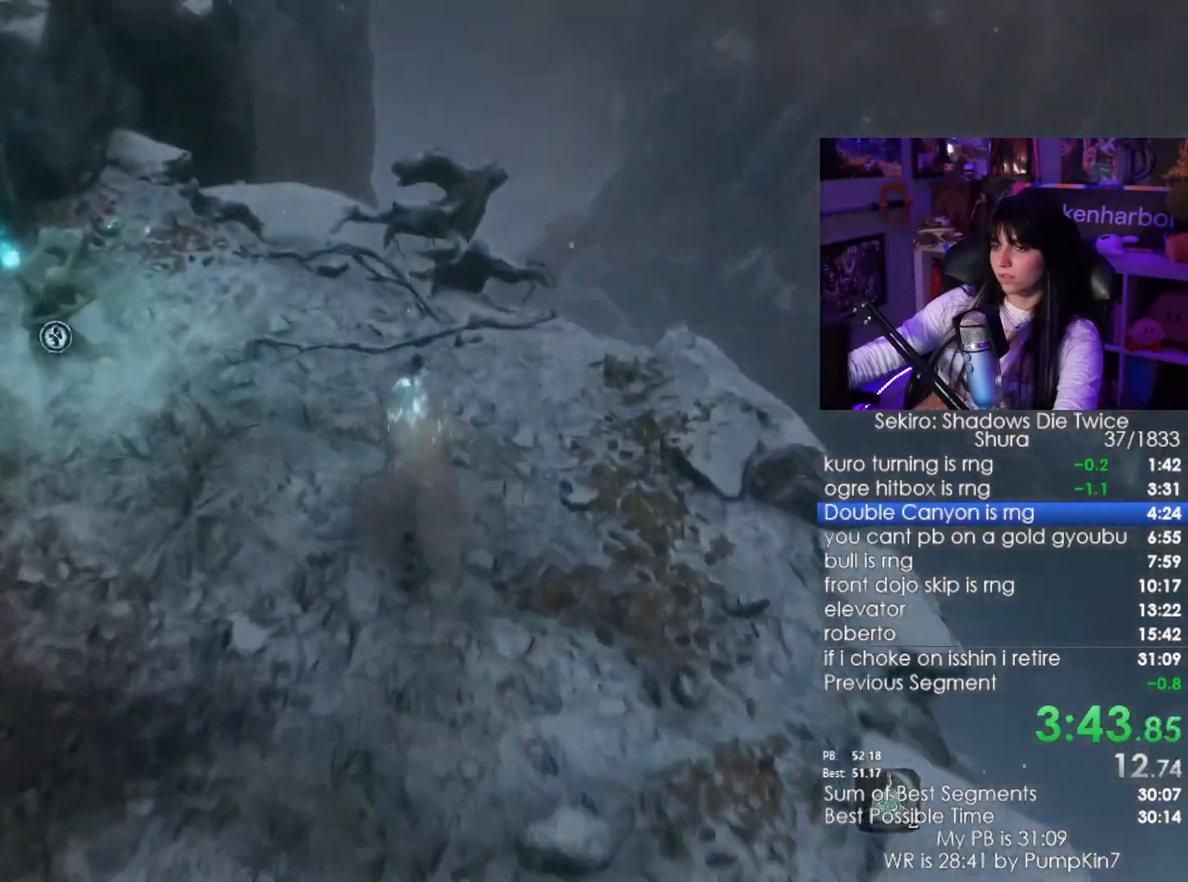
{"keys": ["shift", "w"], "mouse": [], "events": []}
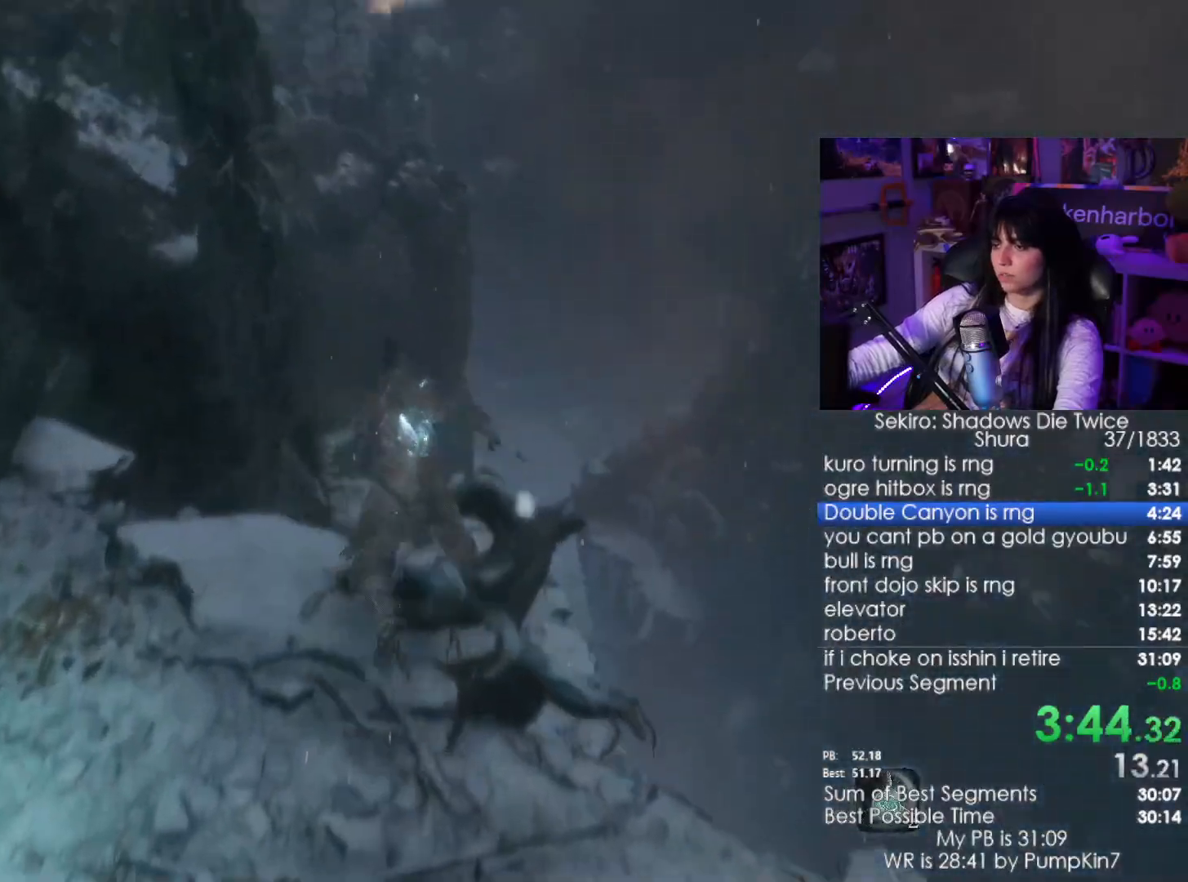
{"keys": ["shift", "w"], "mouse": [], "events": []}
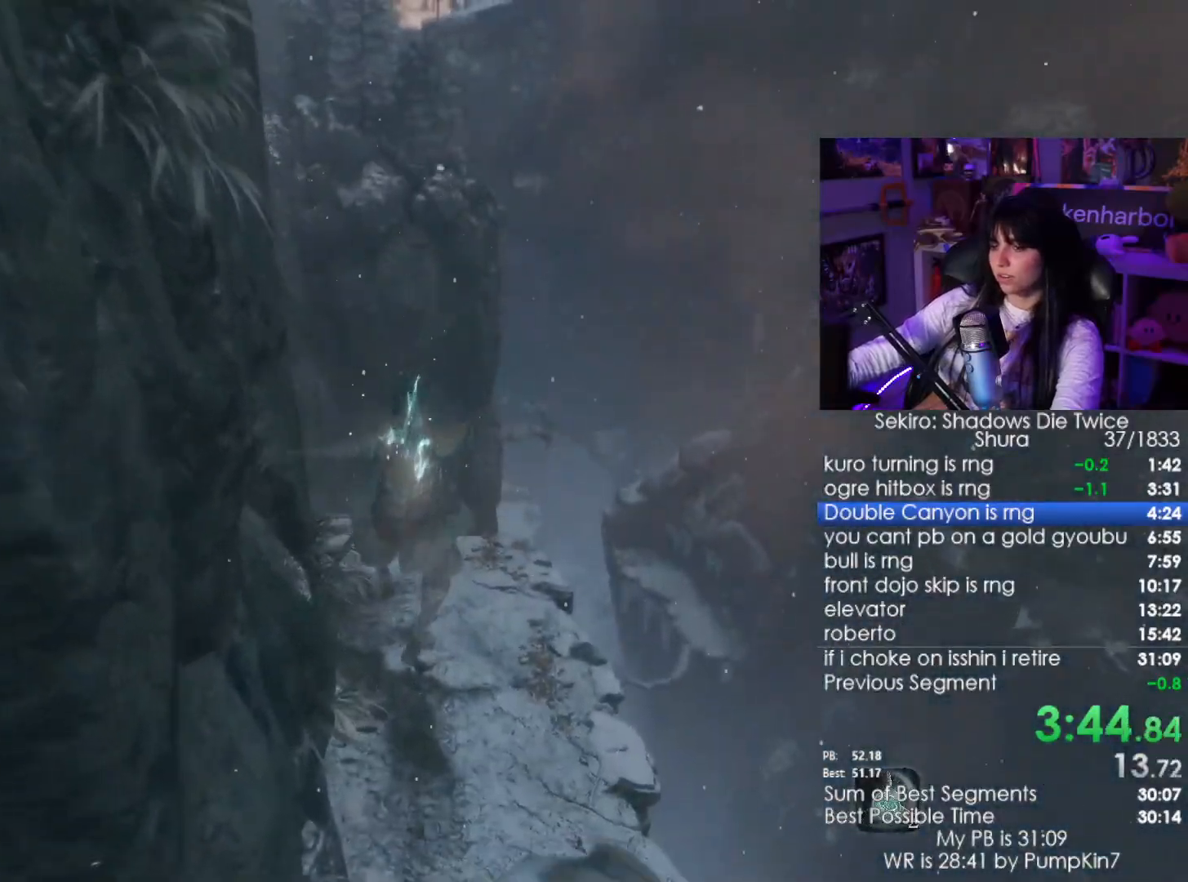
{"keys": ["shift", "w"], "mouse": [], "events": []}
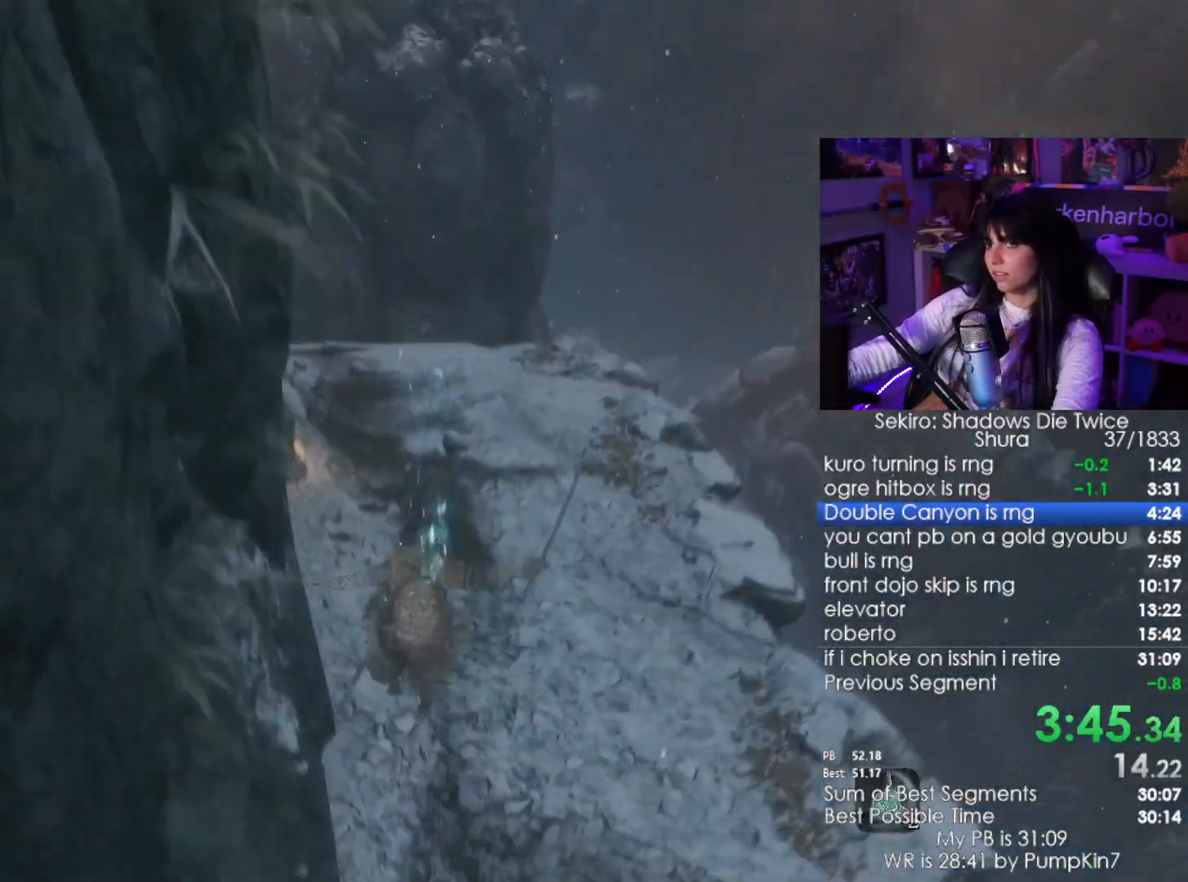
{"keys": ["shift", "w"], "mouse": [], "events": []}
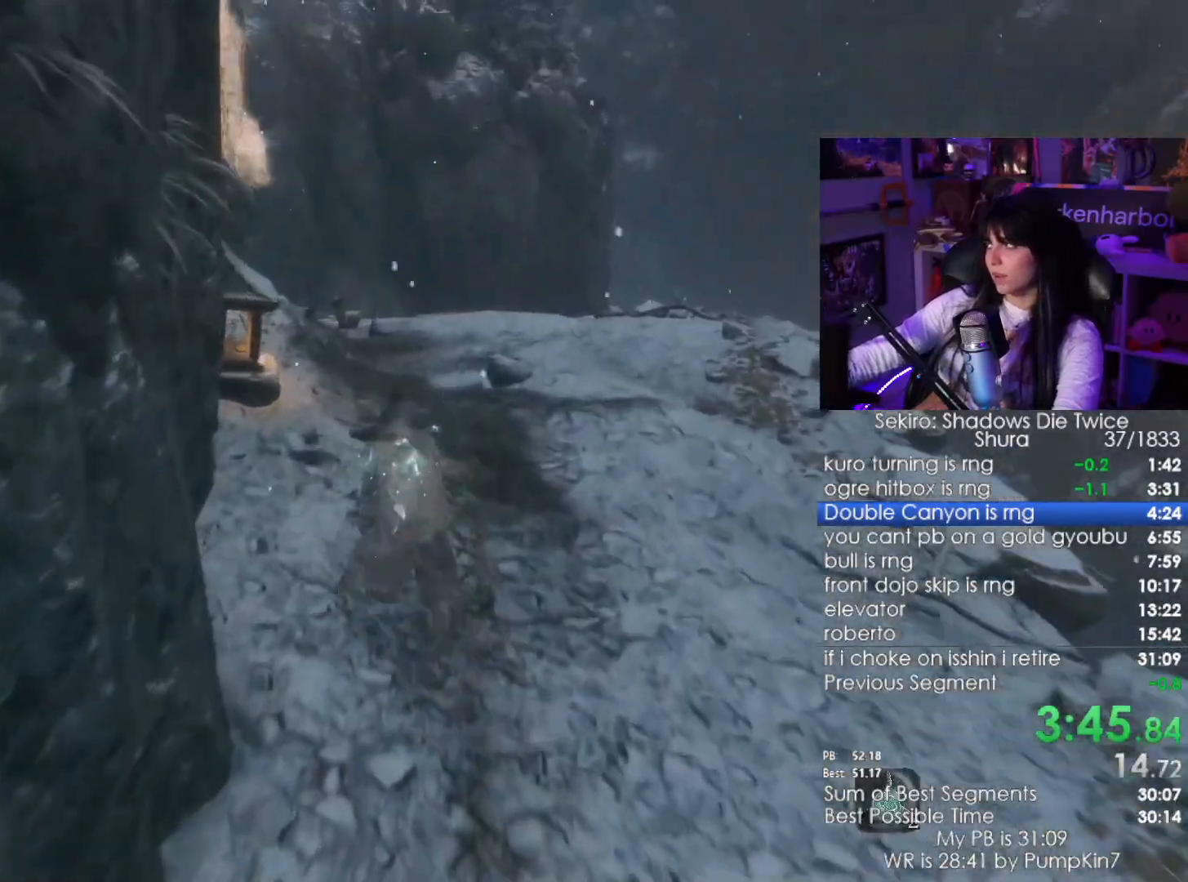
{"keys": ["shift", "w"], "mouse": [], "events": []}
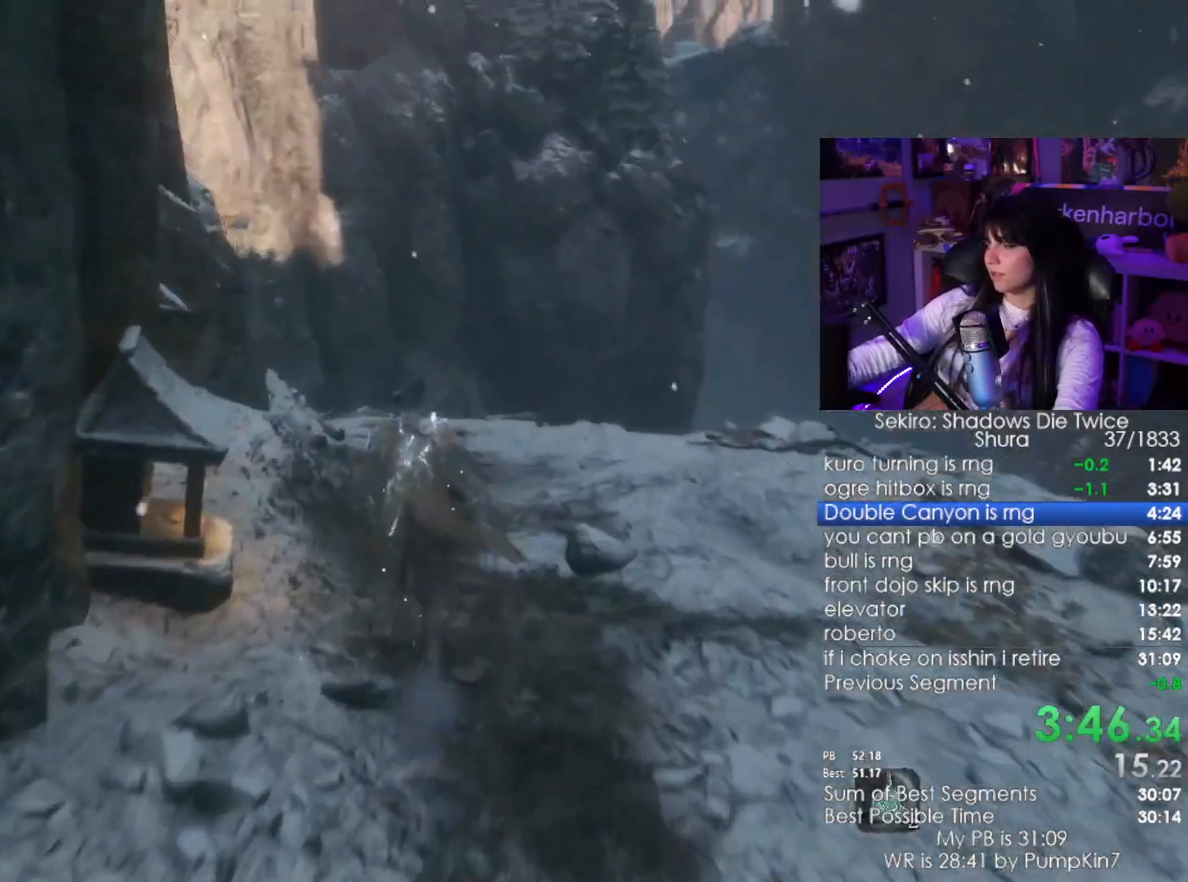
{"keys": ["shift", "w"], "mouse": [], "events": []}
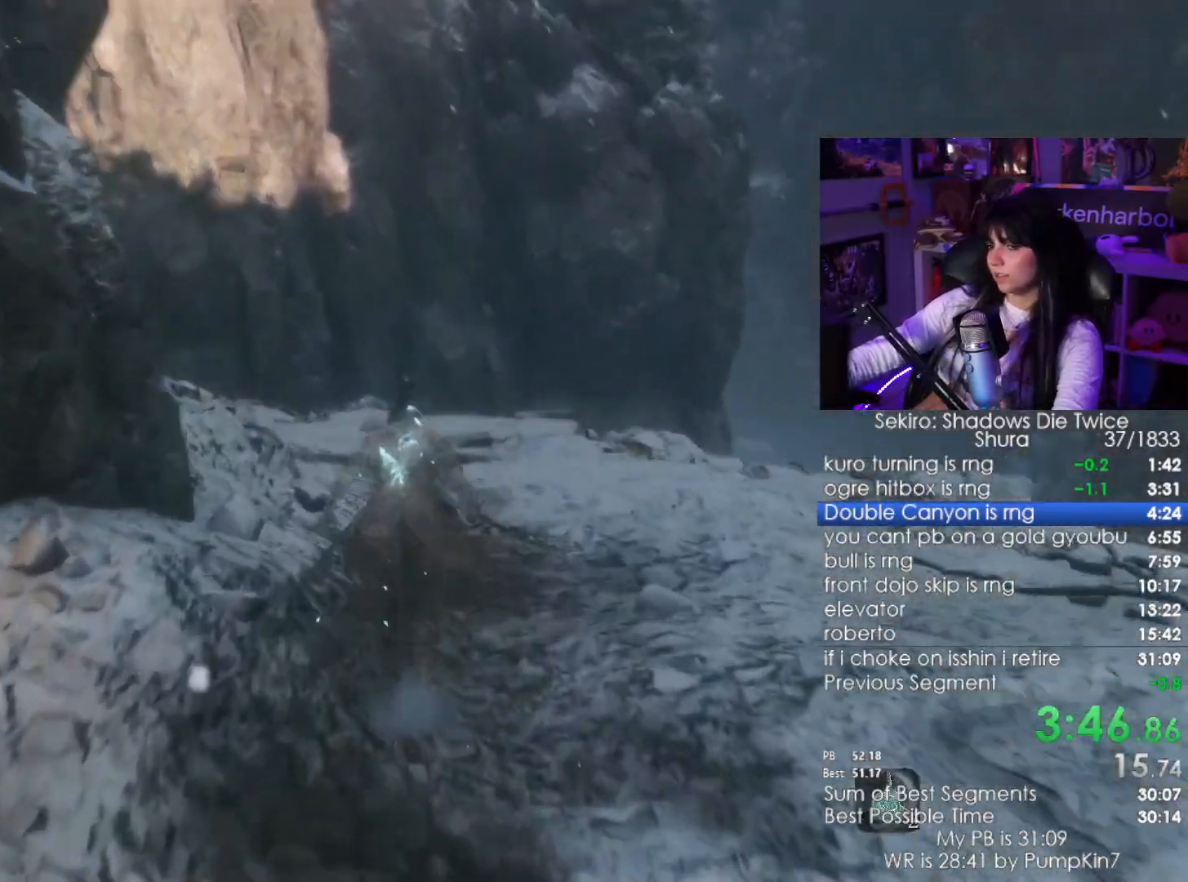
{"keys": ["shift", "w"], "mouse": [], "events": []}
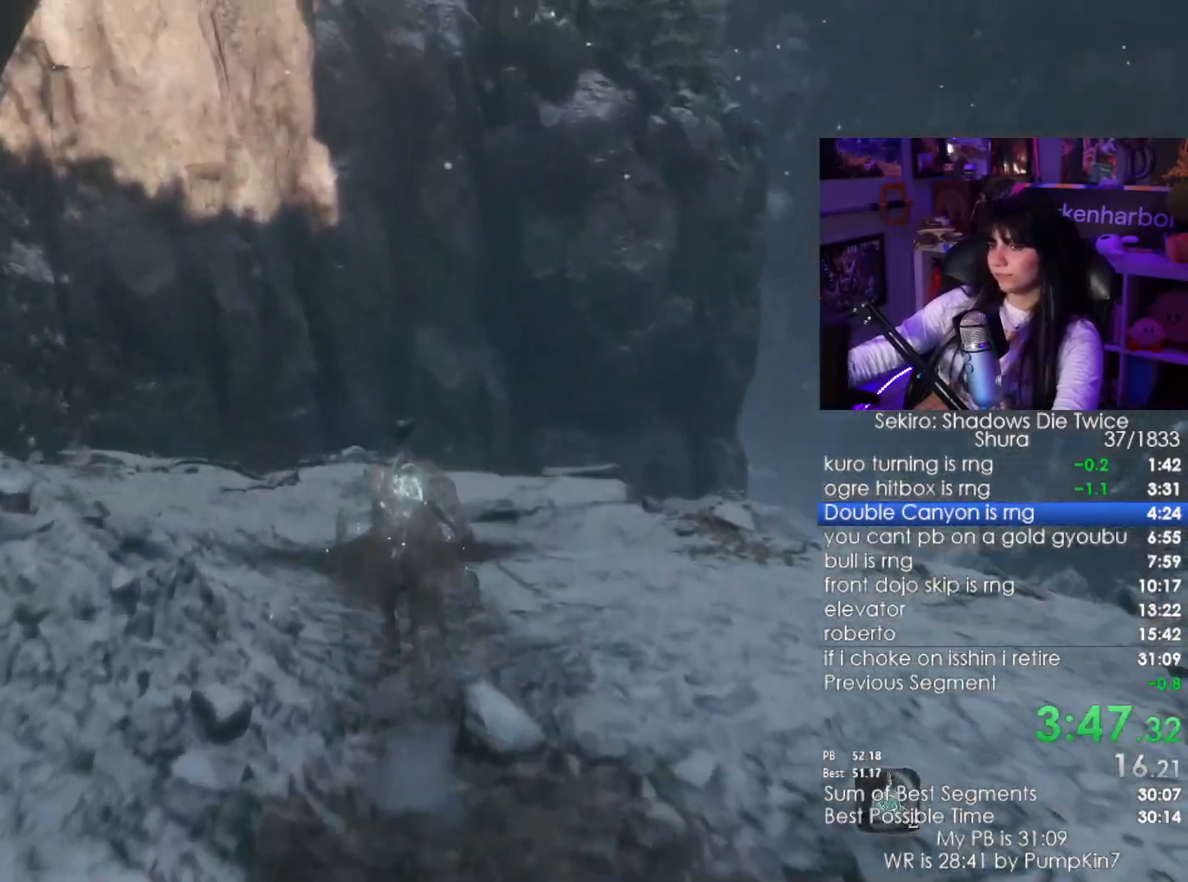
{"keys": ["shift", "w"], "mouse": []}
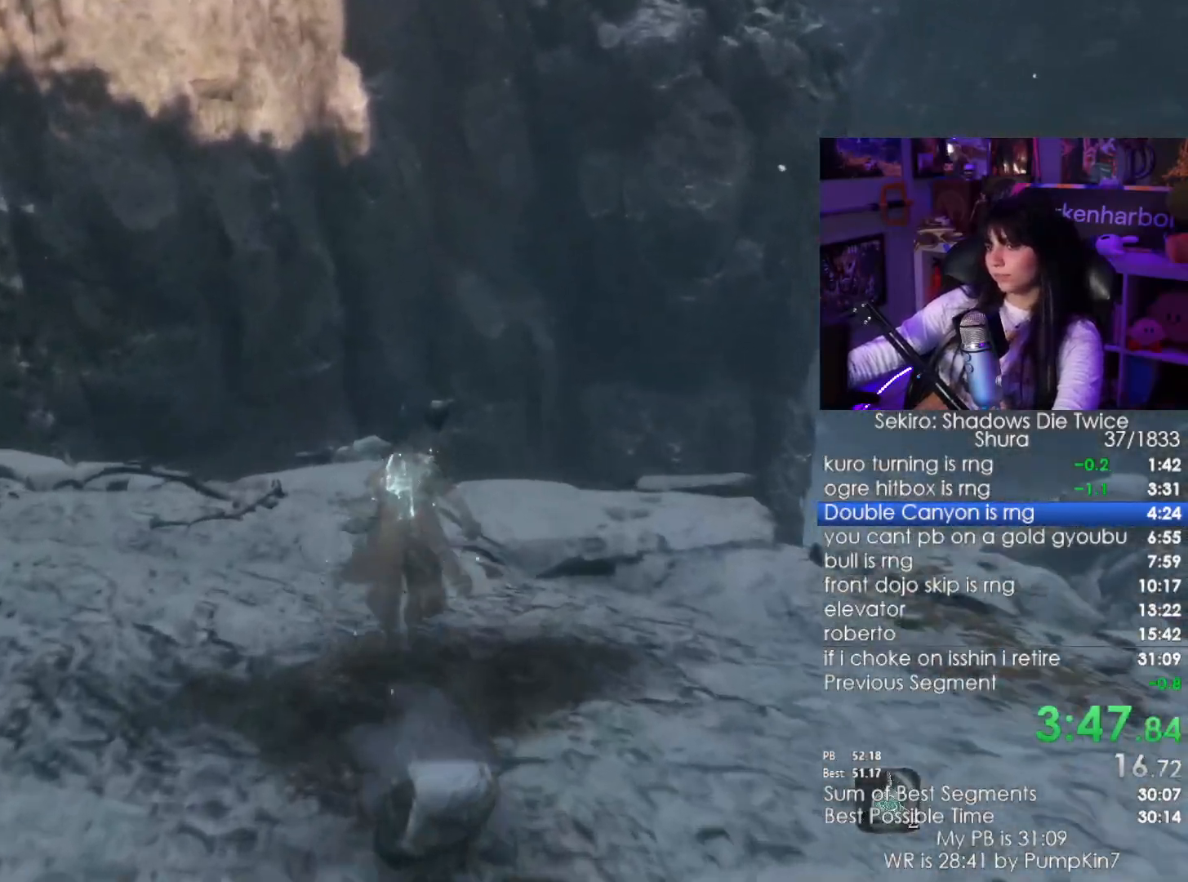
{"keys": ["shift", "space", "w"], "mouse": [], "events": [[417, "space", "down"]]}